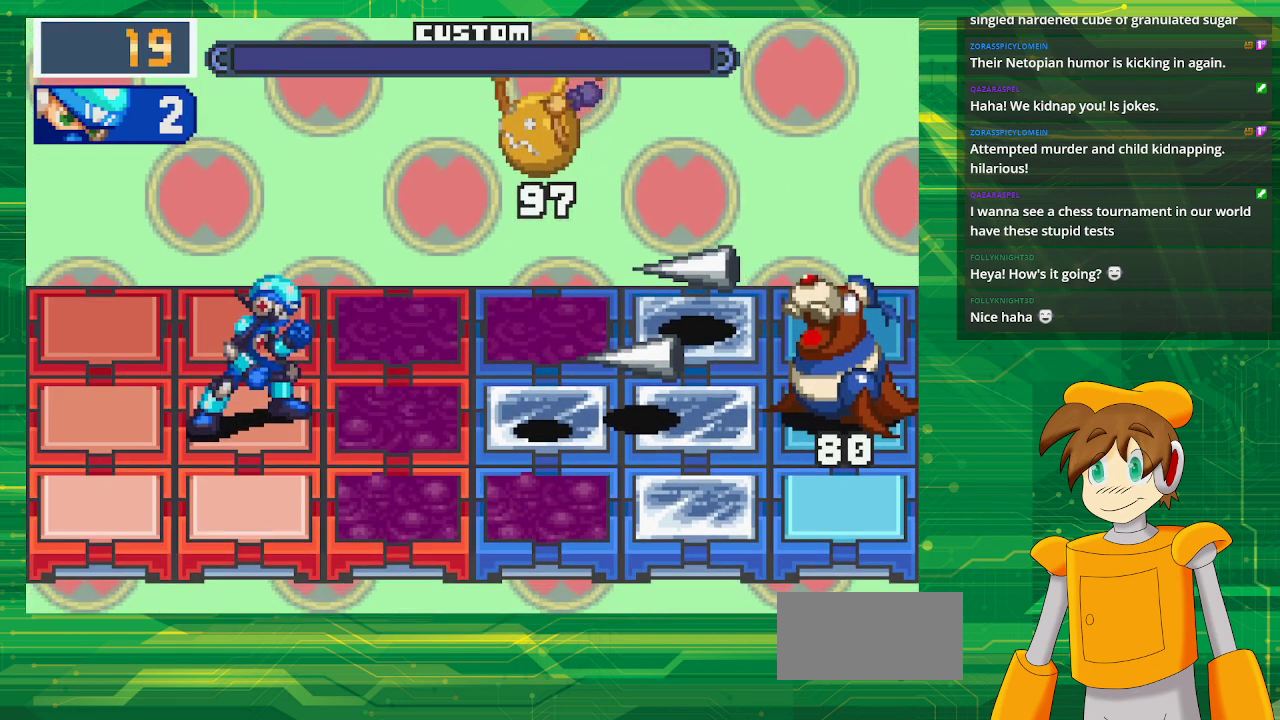
Gameplay with a controller (Nintendo layout); each line is a JSON object with the inputs held at the frame after it. "events" lists button and stick changes between this image and that frame as [ms after this image, input, new state], when the widget could be followed in between. Not read: L3 R3.
{"buttons": ["B"], "events": [[100, "B", "down"]]}
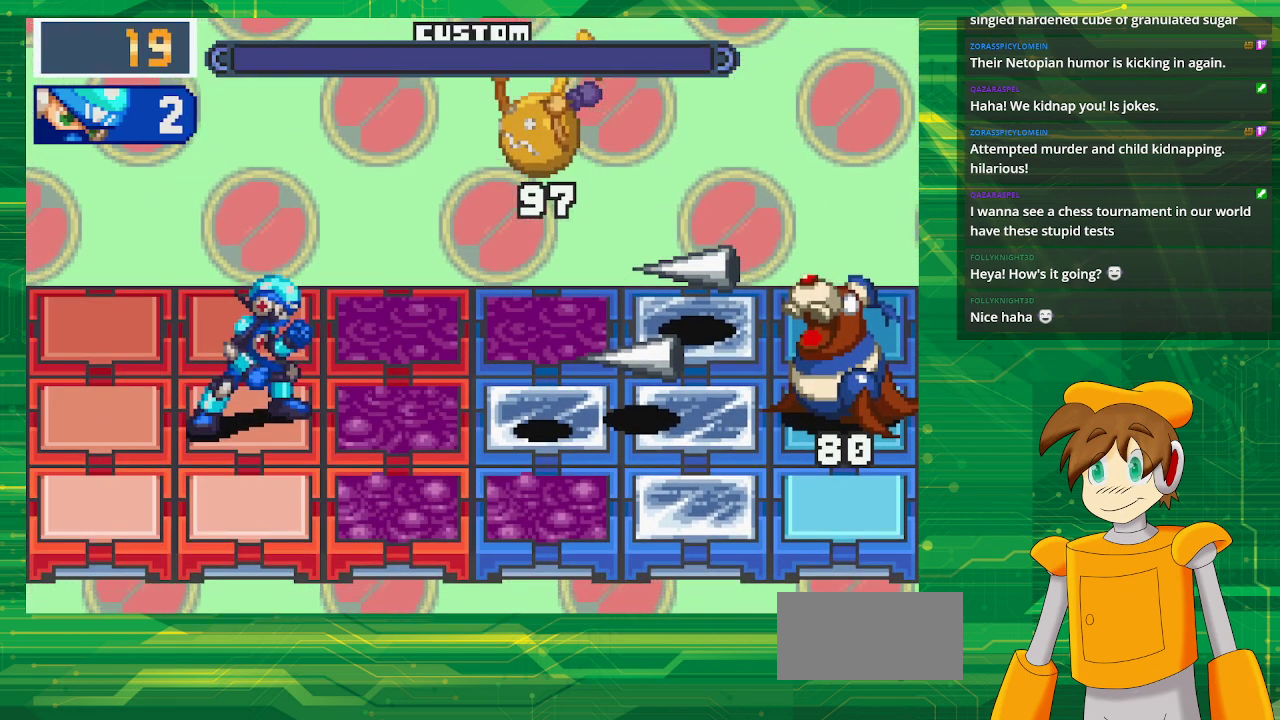
{"buttons": ["B"], "events": [[67, "DPAD_LEFT", "down"], [267, "DPAD_LEFT", "up"], [333, "DPAD_LEFT", "down"], [467, "DPAD_LEFT", "up"]]}
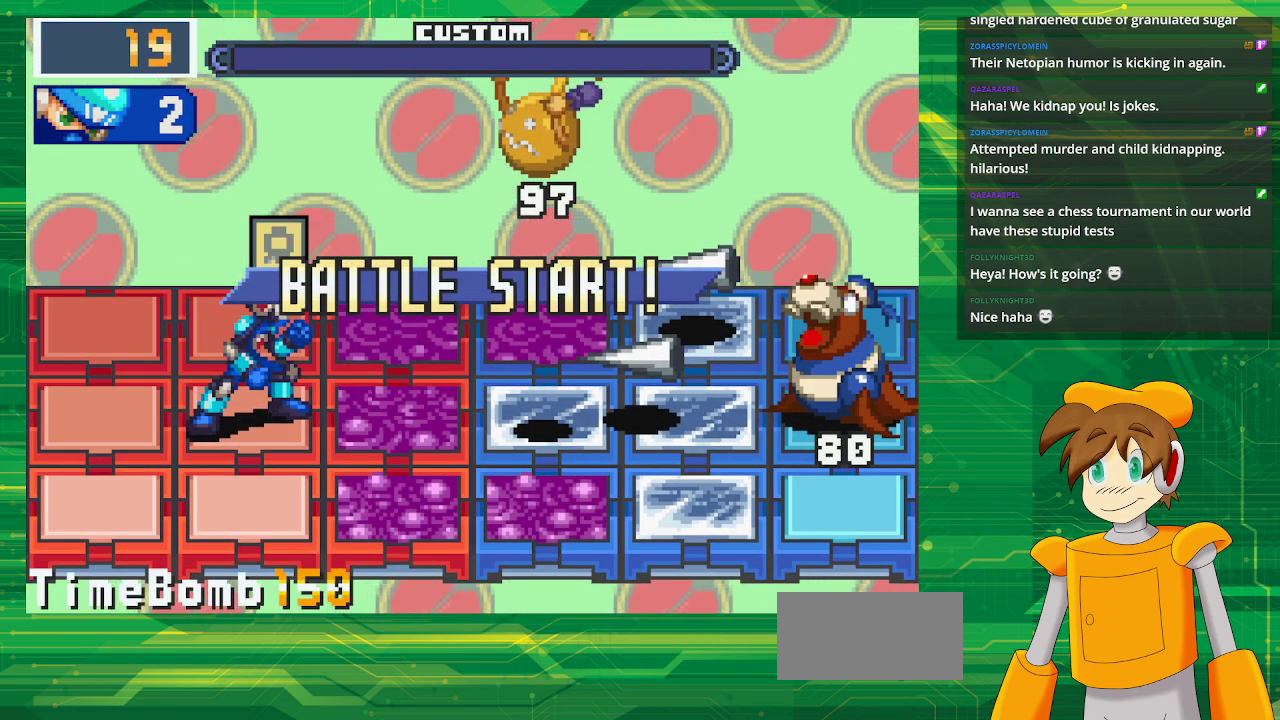
{"buttons": ["DPAD_LEFT"], "events": [[33, "B", "up"], [83, "DPAD_LEFT", "down"], [200, "DPAD_LEFT", "up"], [283, "DPAD_LEFT", "down"], [417, "DPAD_LEFT", "up"], [500, "DPAD_LEFT", "down"]]}
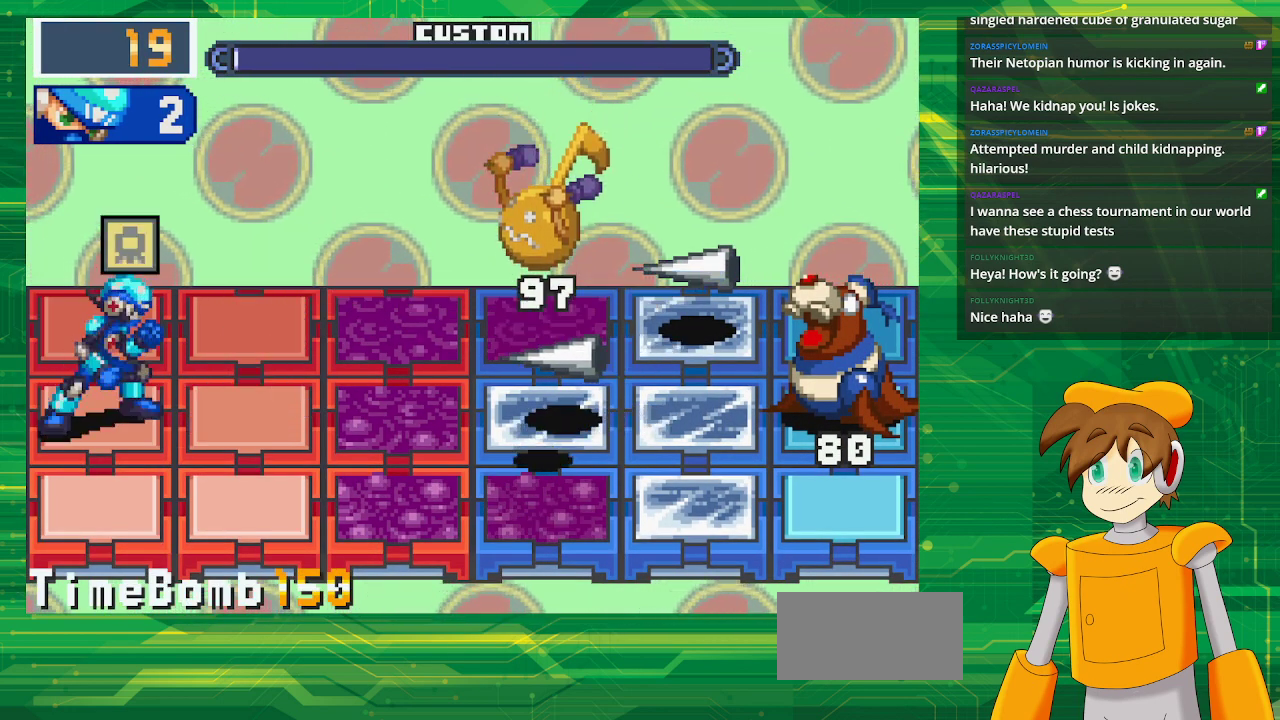
{"buttons": ["DPAD_DOWN"], "events": [[133, "DPAD_DOWN", "down"], [133, "DPAD_LEFT", "up"], [317, "DPAD_DOWN", "up"], [400, "DPAD_DOWN", "down"]]}
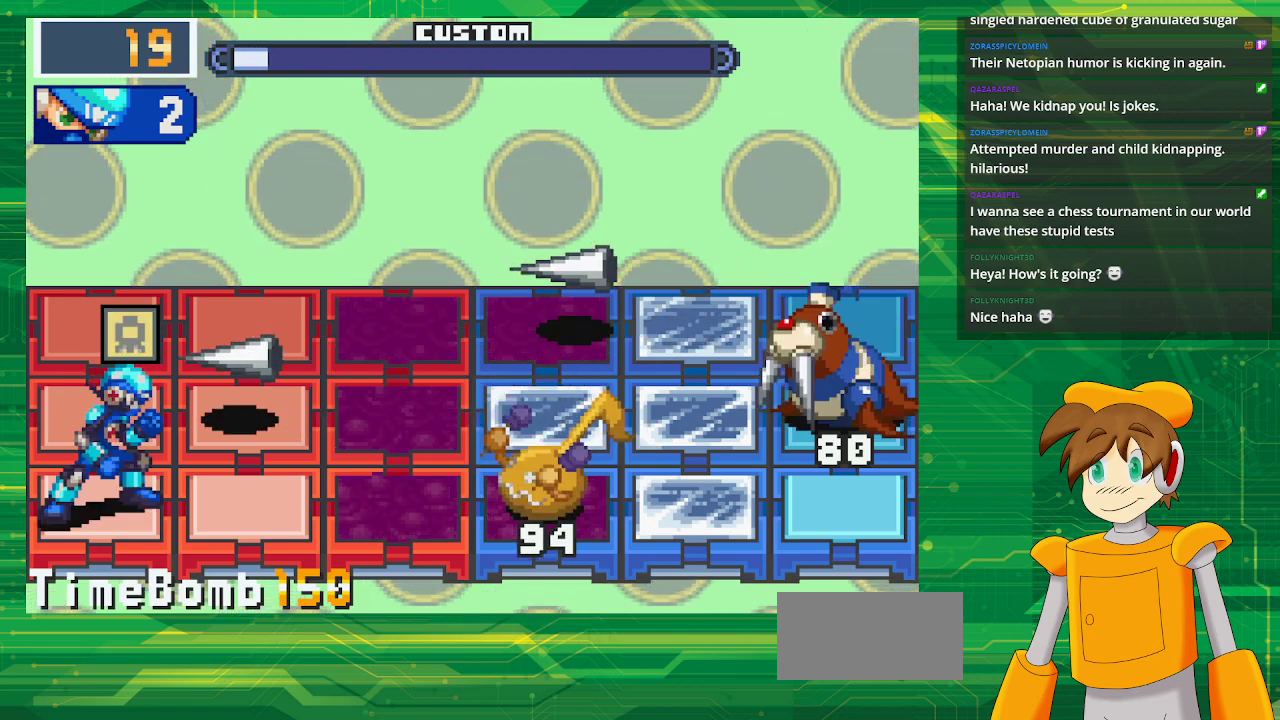
{"buttons": [], "events": [[33, "DPAD_DOWN", "up"], [233, "A", "down"], [400, "A", "up"]]}
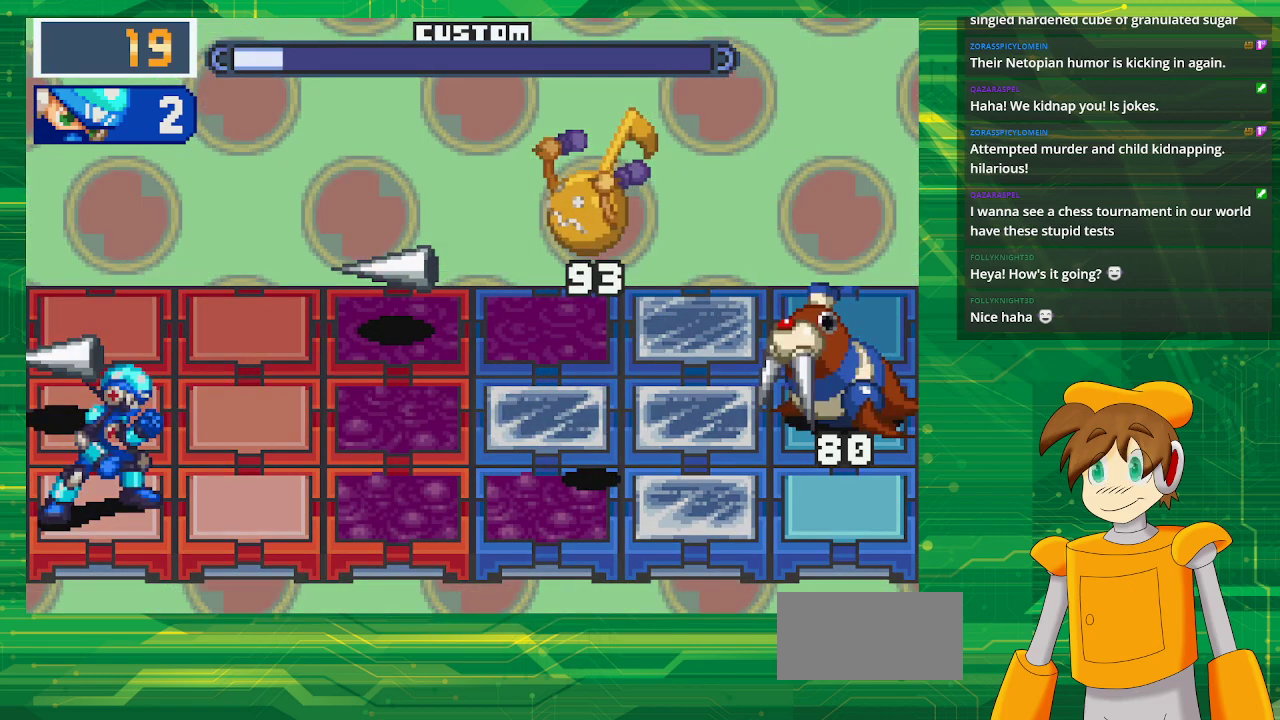
{"buttons": [], "events": []}
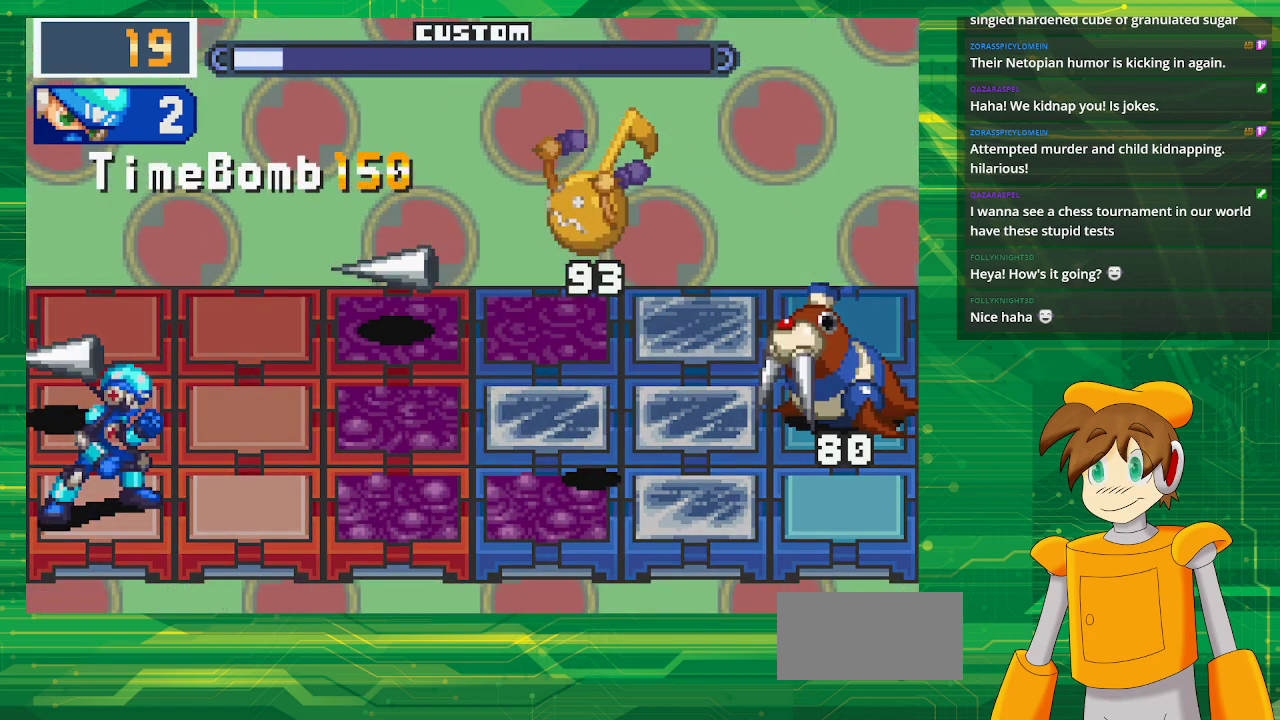
{"buttons": [], "events": []}
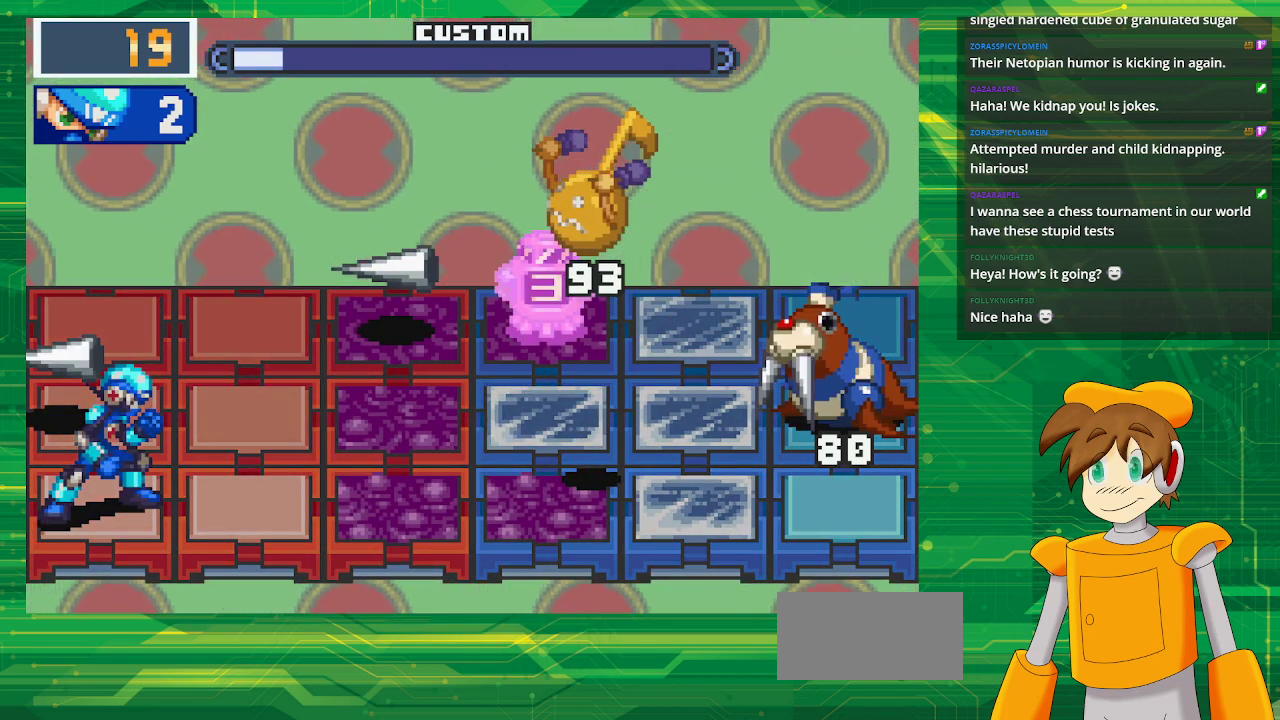
{"buttons": [], "events": []}
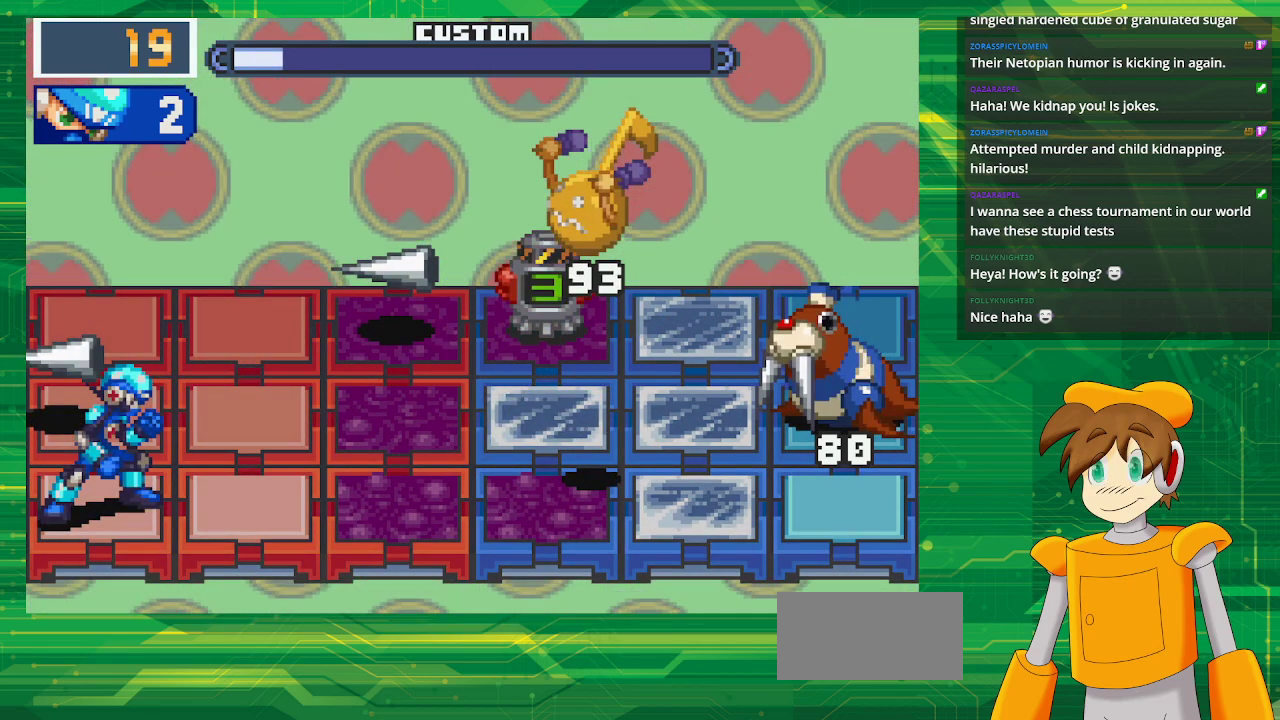
{"buttons": [], "events": []}
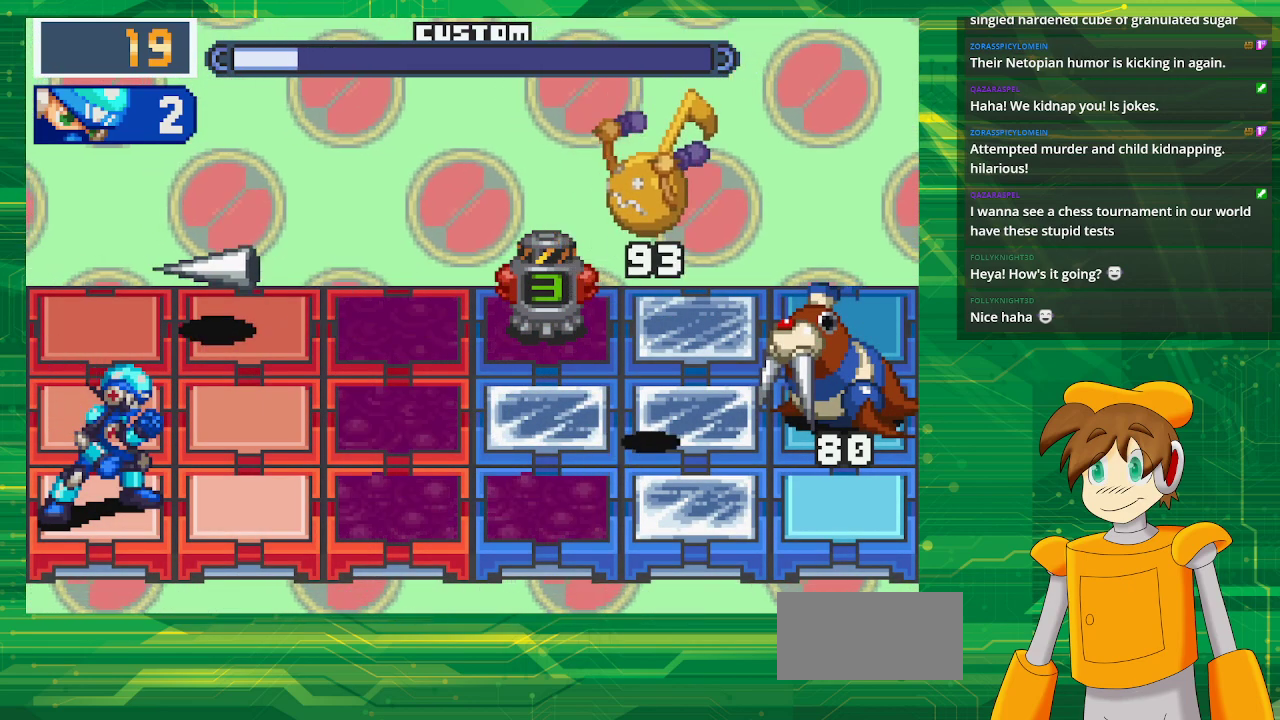
{"buttons": [], "events": []}
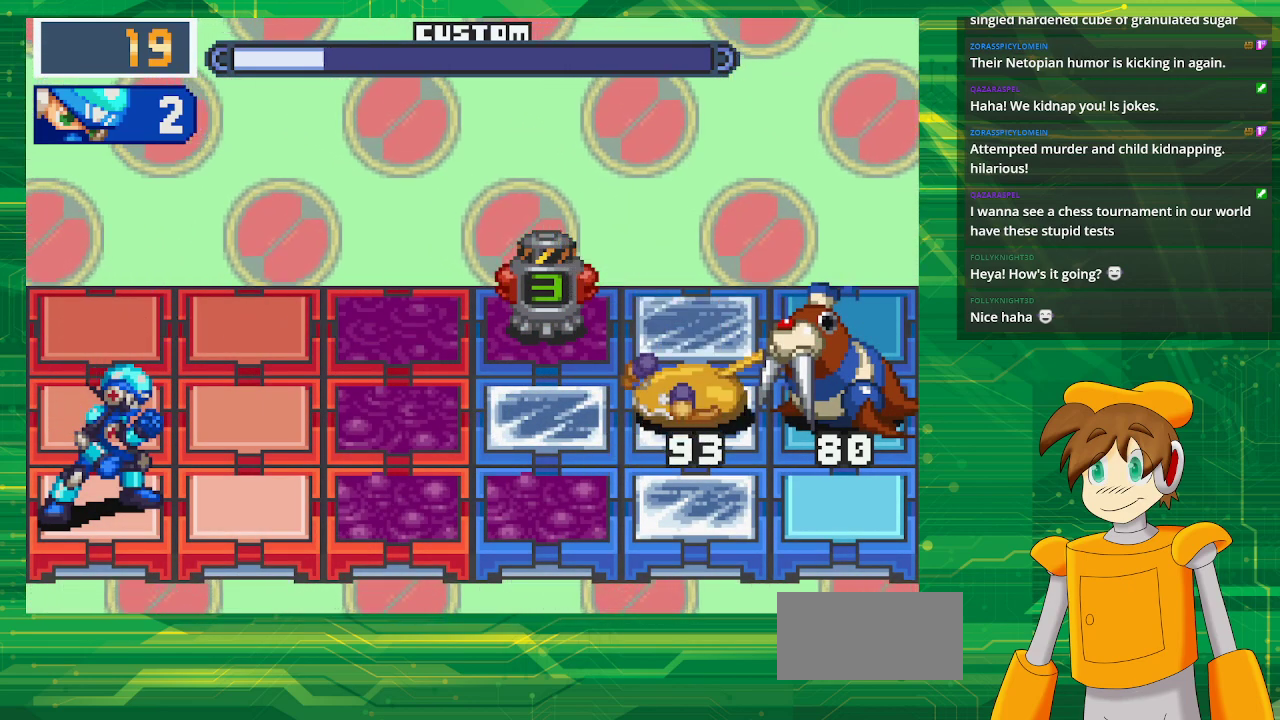
{"buttons": [], "events": []}
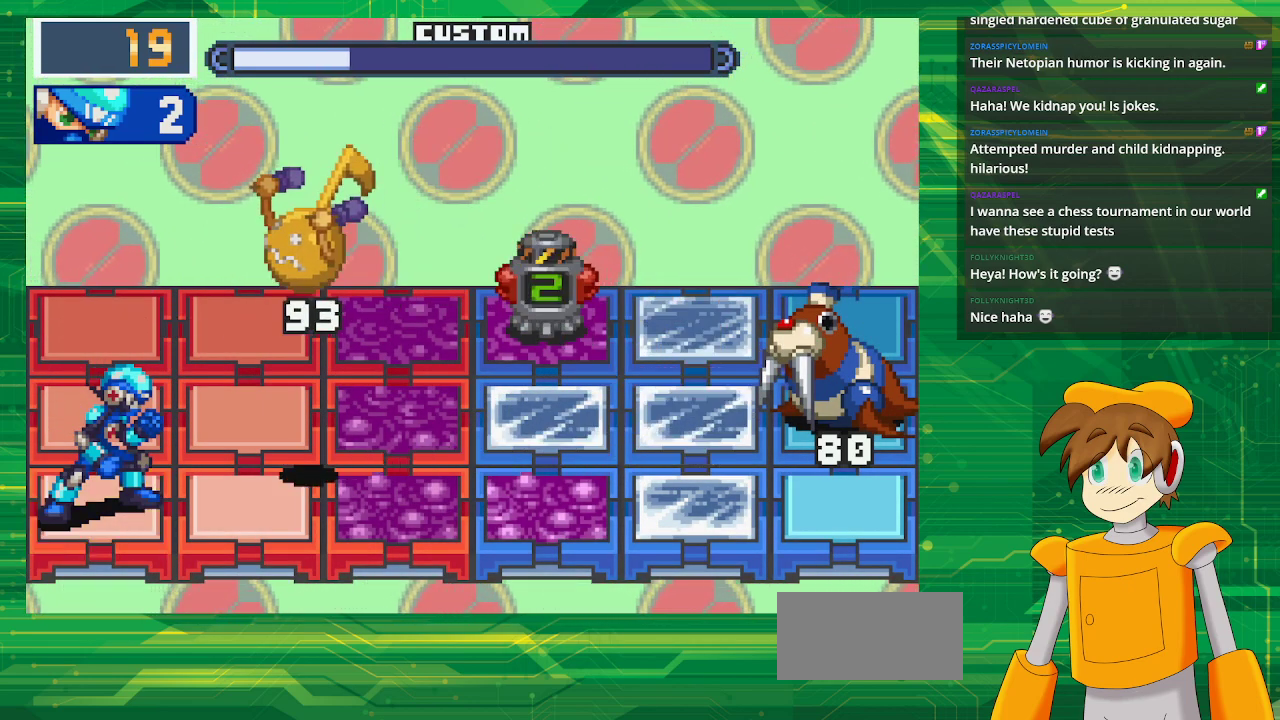
{"buttons": [], "events": [[33, "DPAD_RIGHT", "down"], [167, "DPAD_RIGHT", "up"]]}
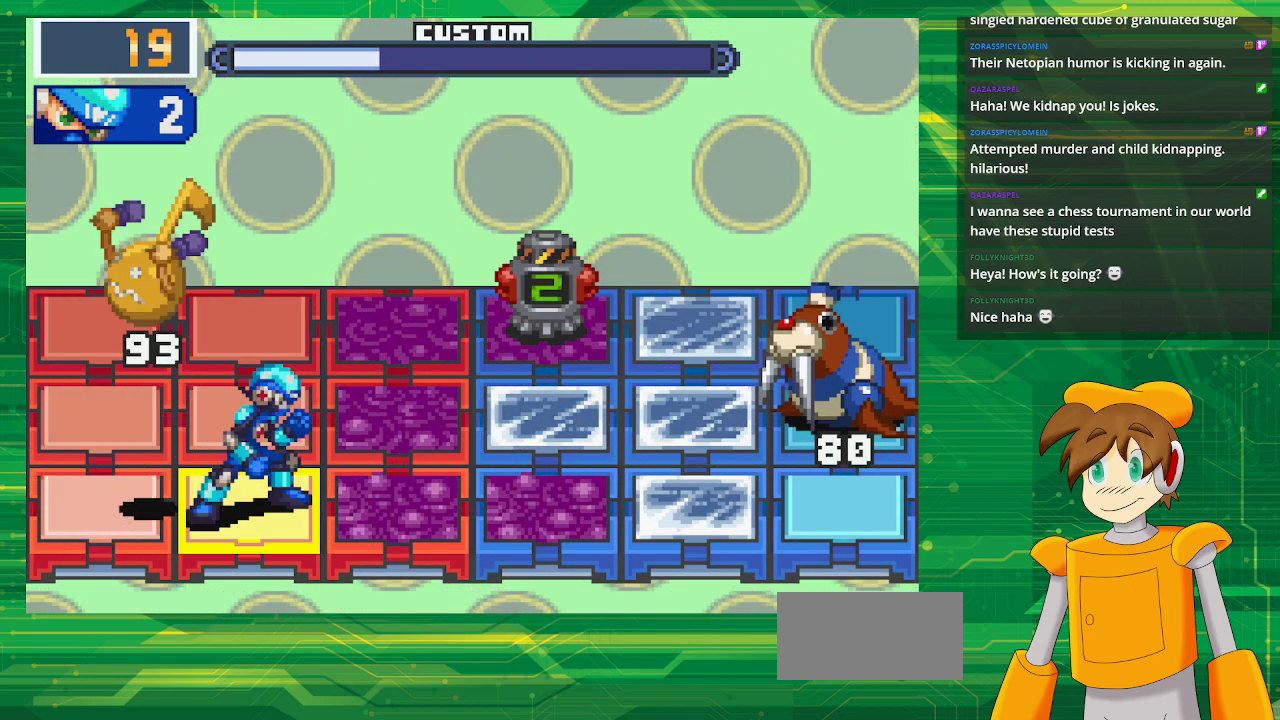
{"buttons": [], "events": [[100, "DPAD_LEFT", "down"], [250, "DPAD_LEFT", "up"]]}
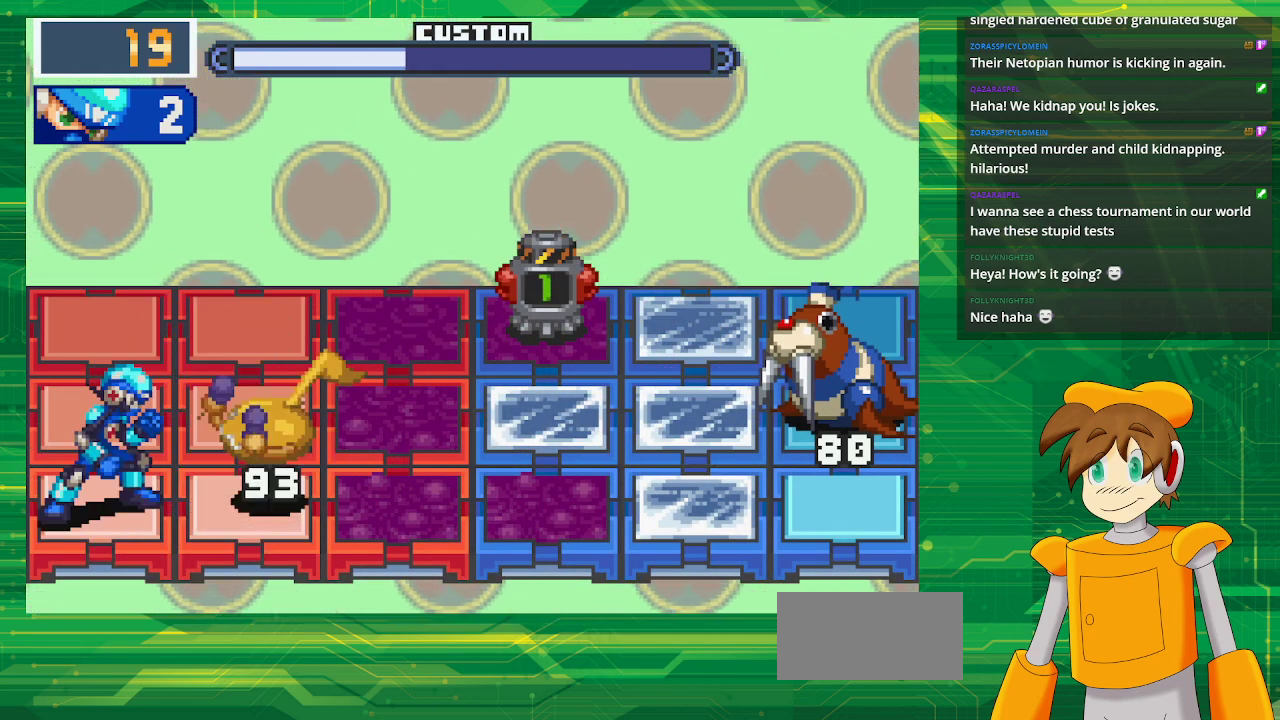
{"buttons": [], "events": []}
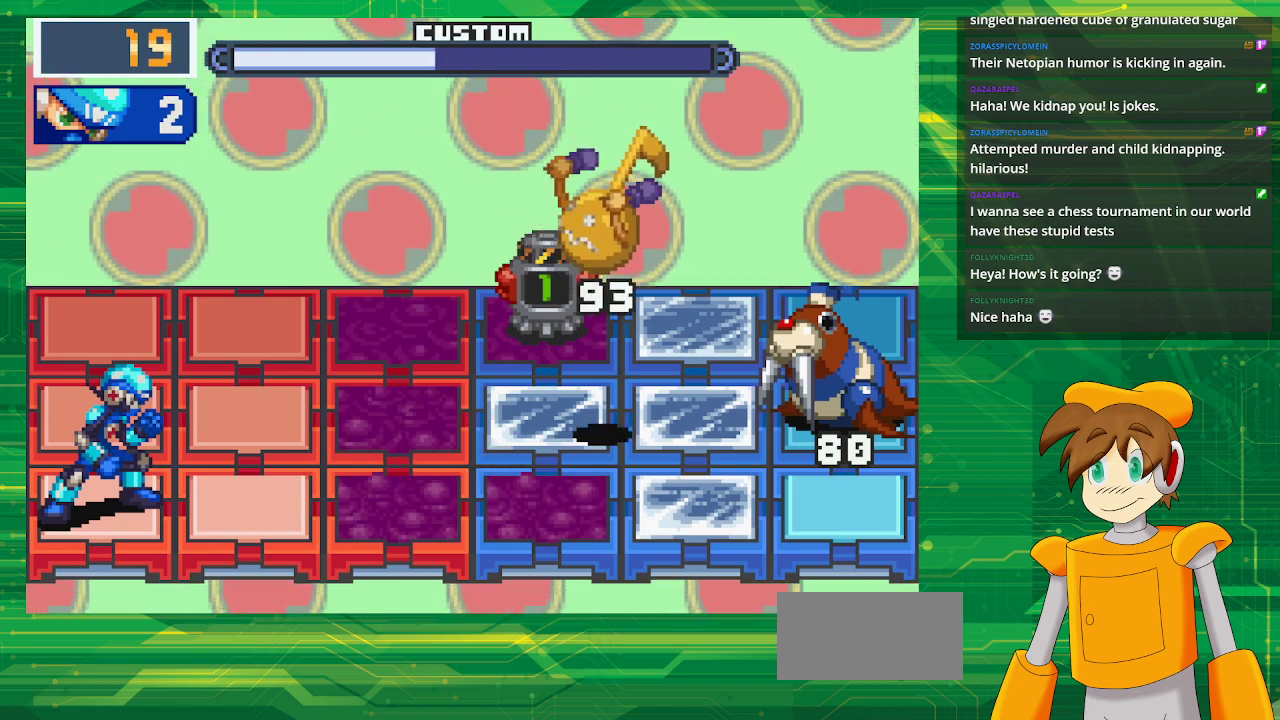
{"buttons": [], "events": []}
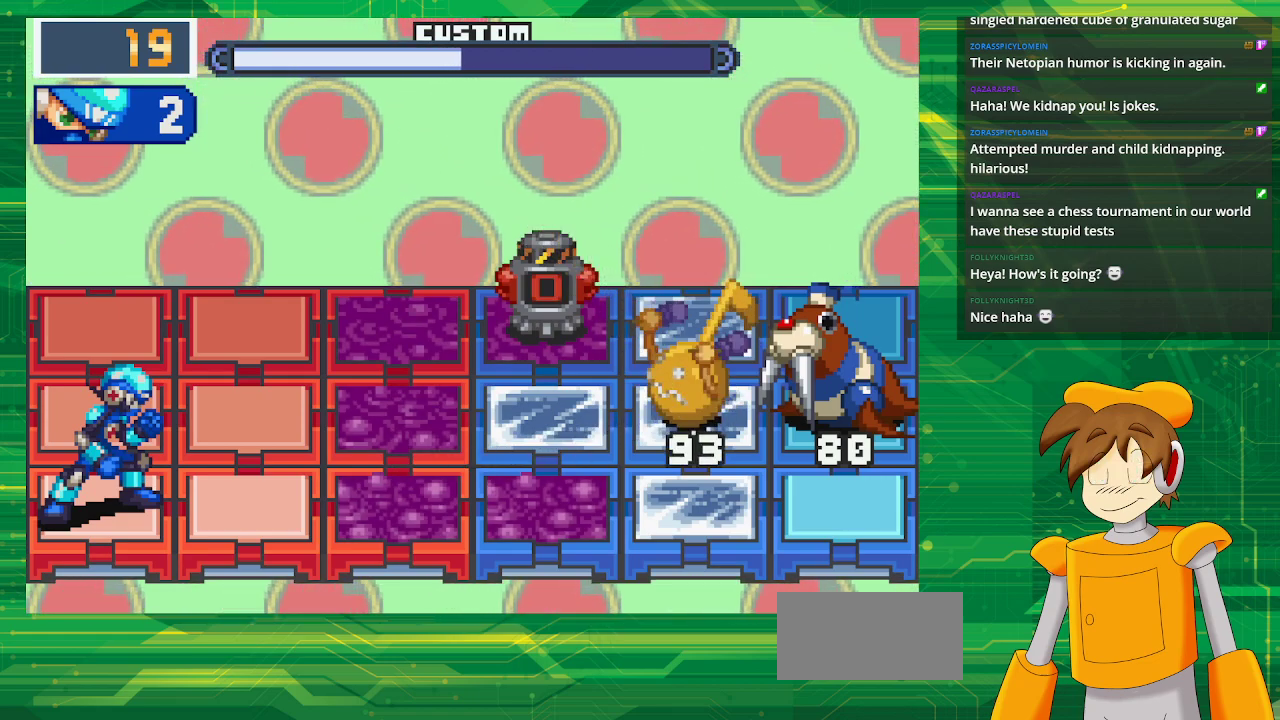
{"buttons": [], "events": []}
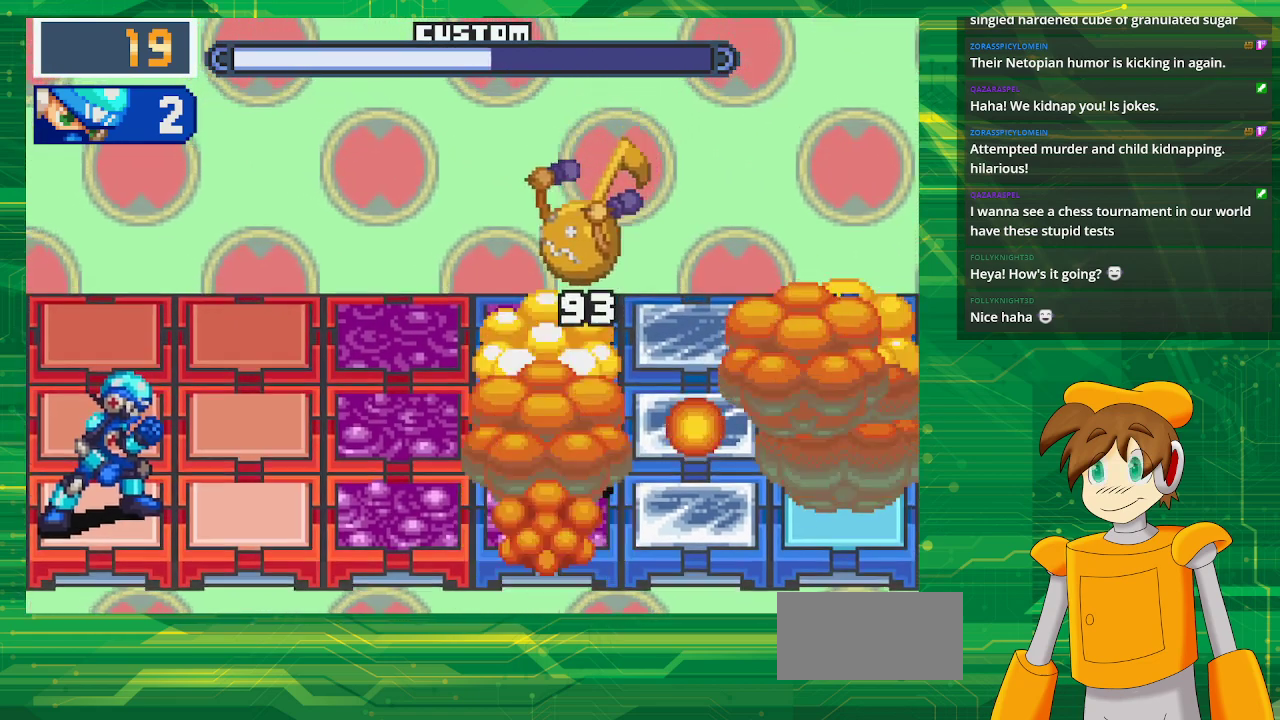
{"buttons": [], "events": []}
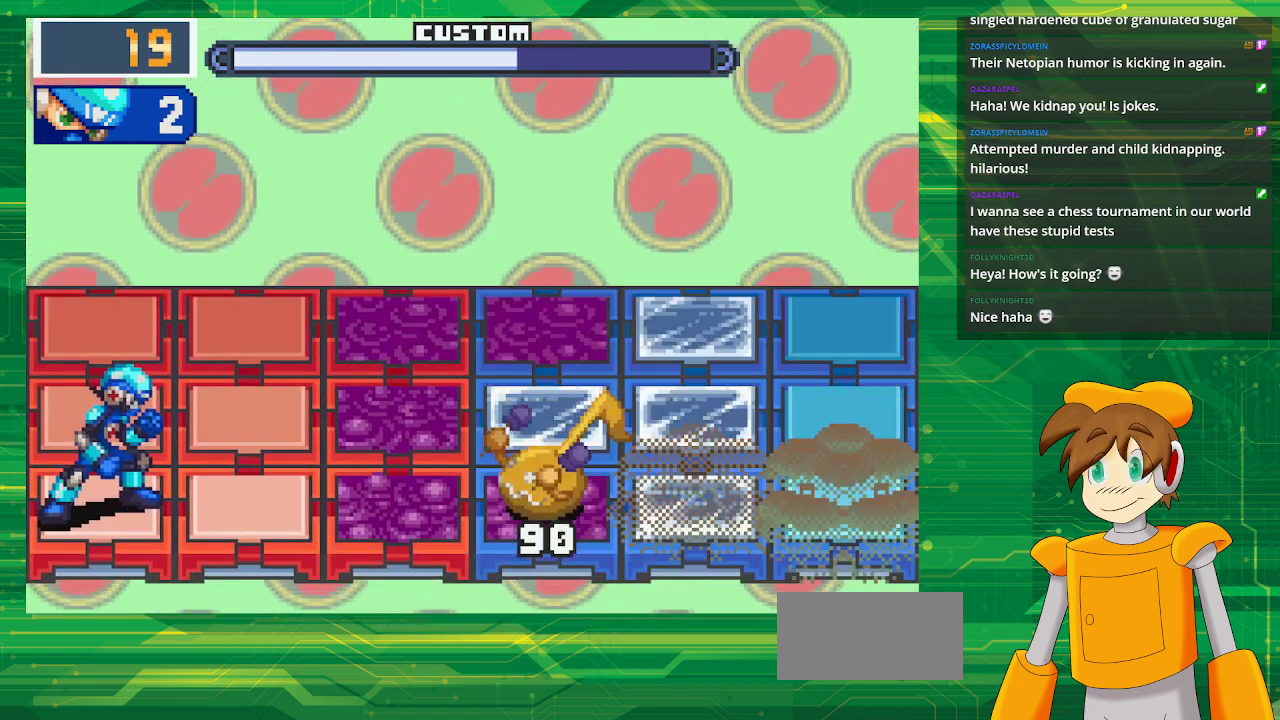
{"buttons": [], "events": []}
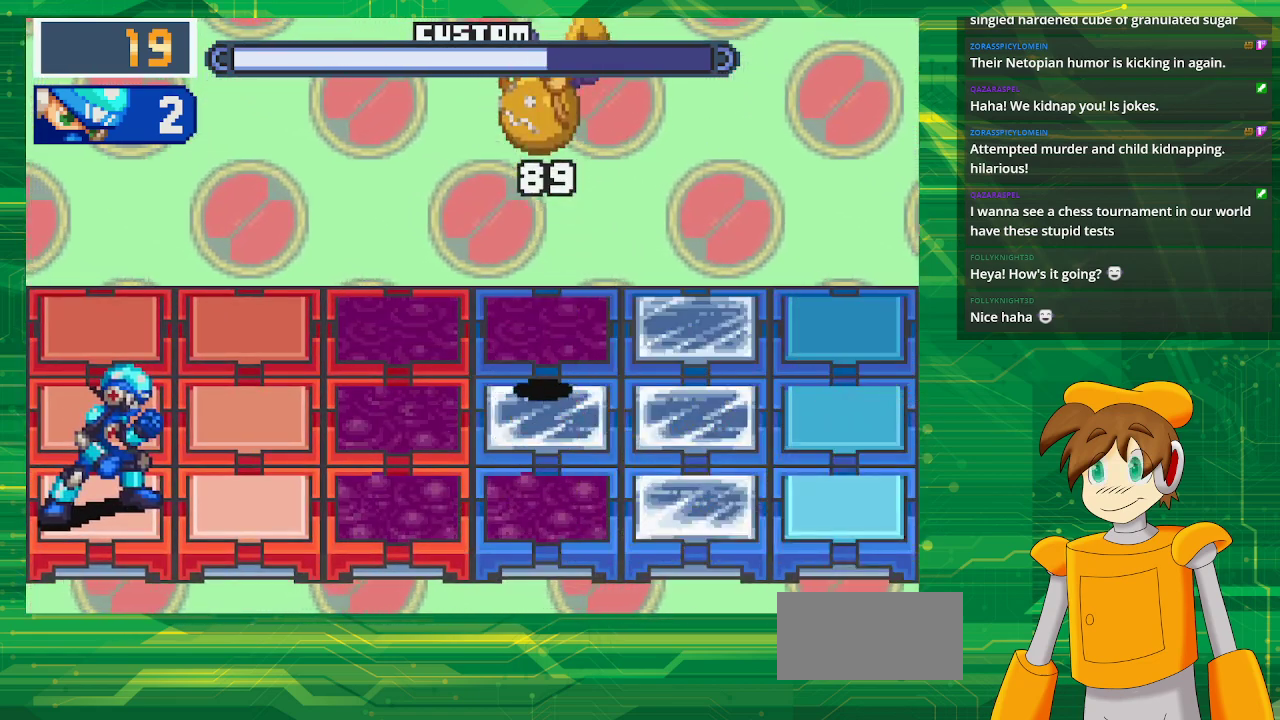
{"buttons": [], "events": []}
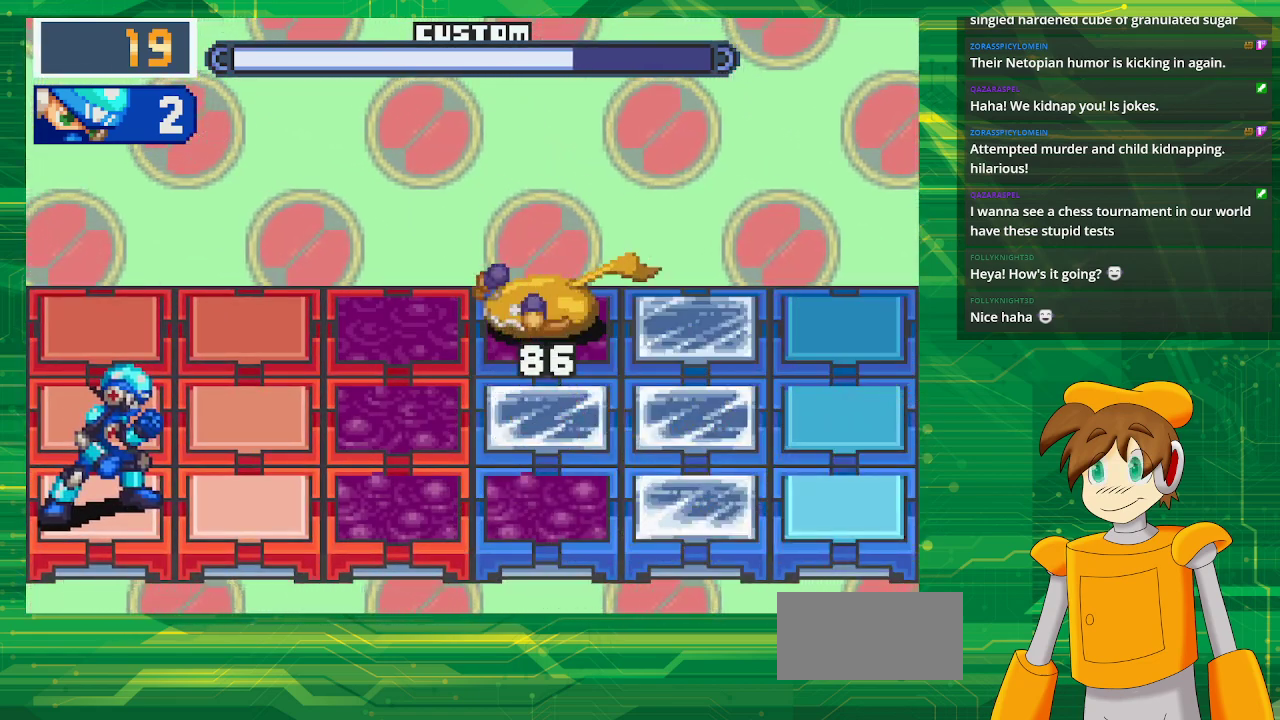
{"buttons": ["DPAD_RIGHT"], "events": [[483, "DPAD_RIGHT", "down"]]}
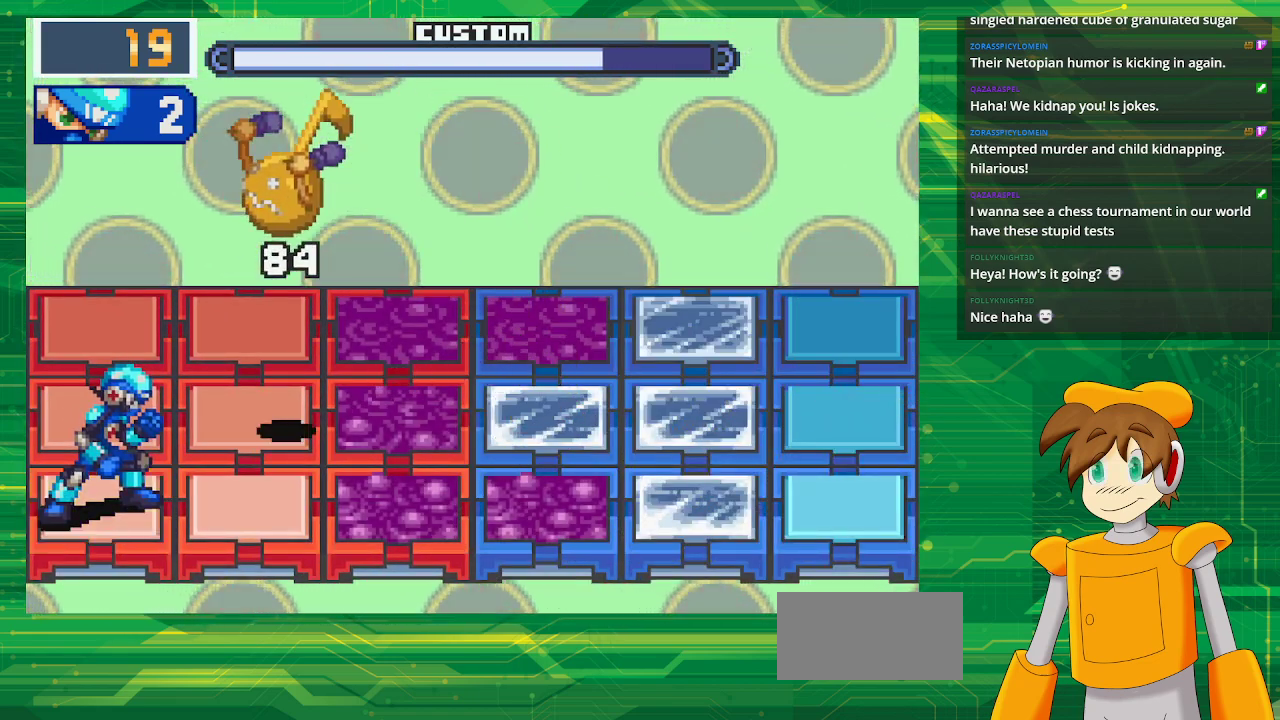
{"buttons": [], "events": [[117, "DPAD_RIGHT", "up"]]}
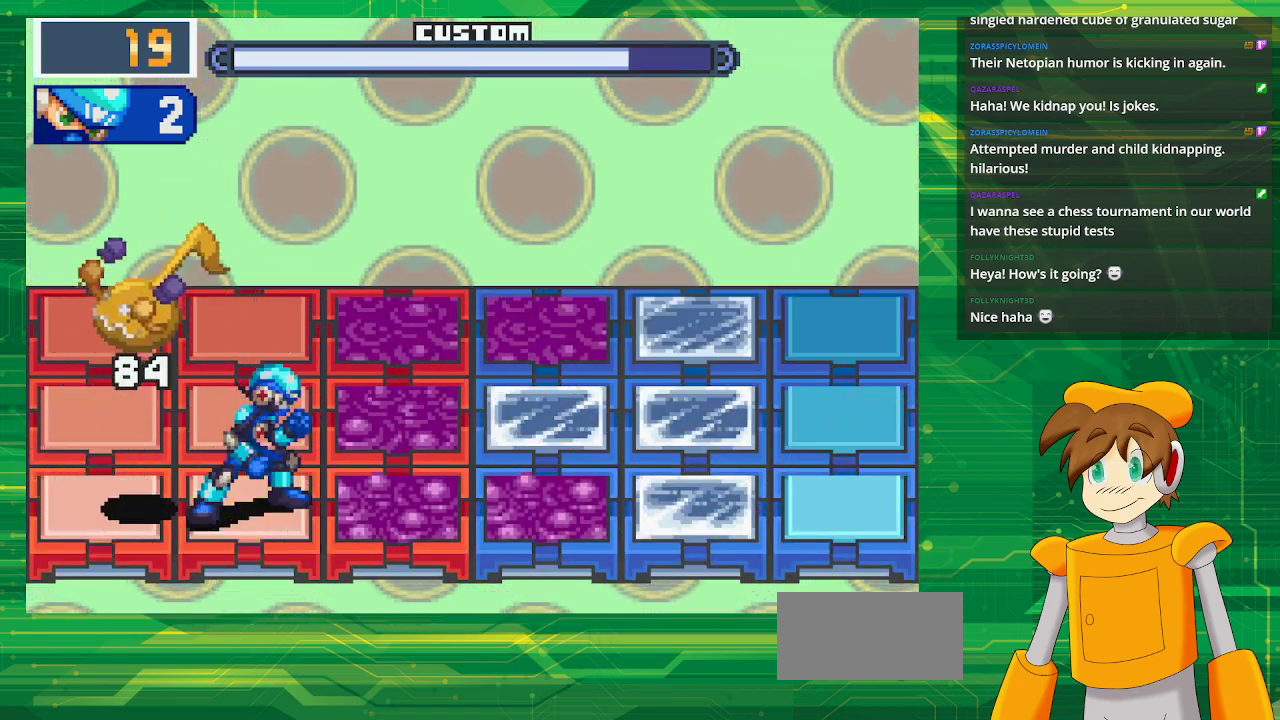
{"buttons": [], "events": [[100, "DPAD_LEFT", "down"], [267, "DPAD_LEFT", "up"]]}
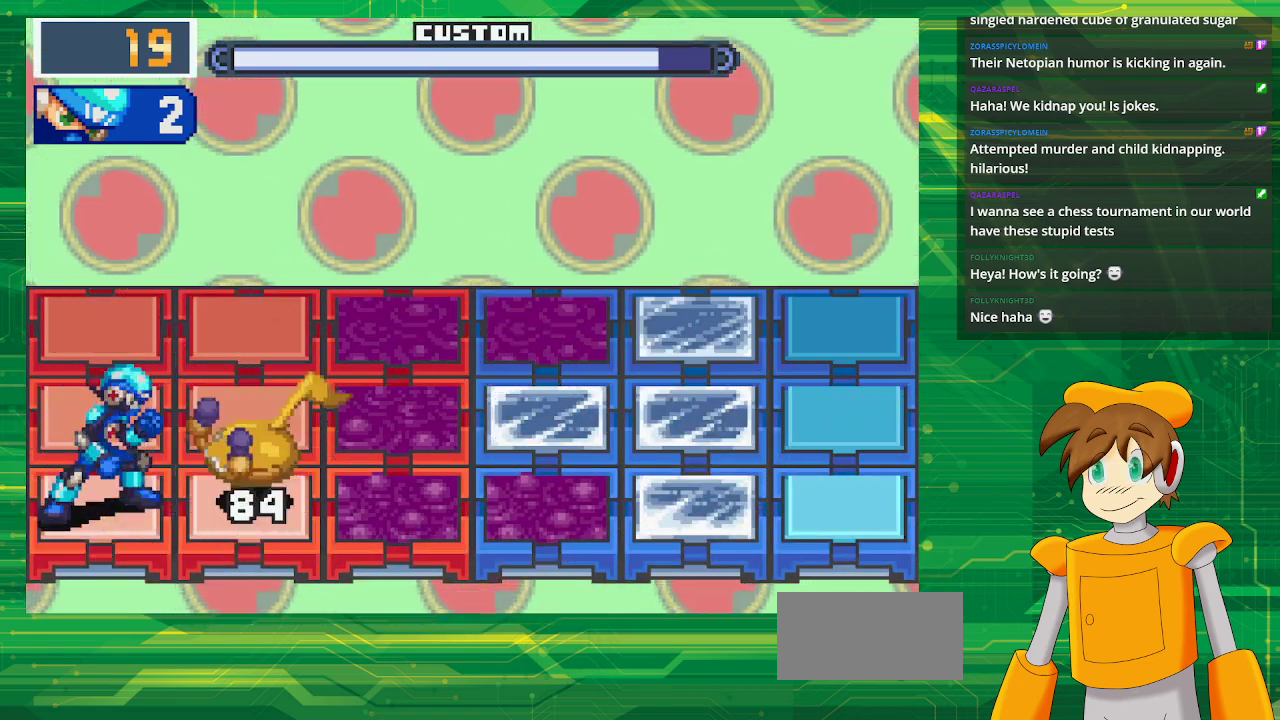
{"buttons": [], "events": []}
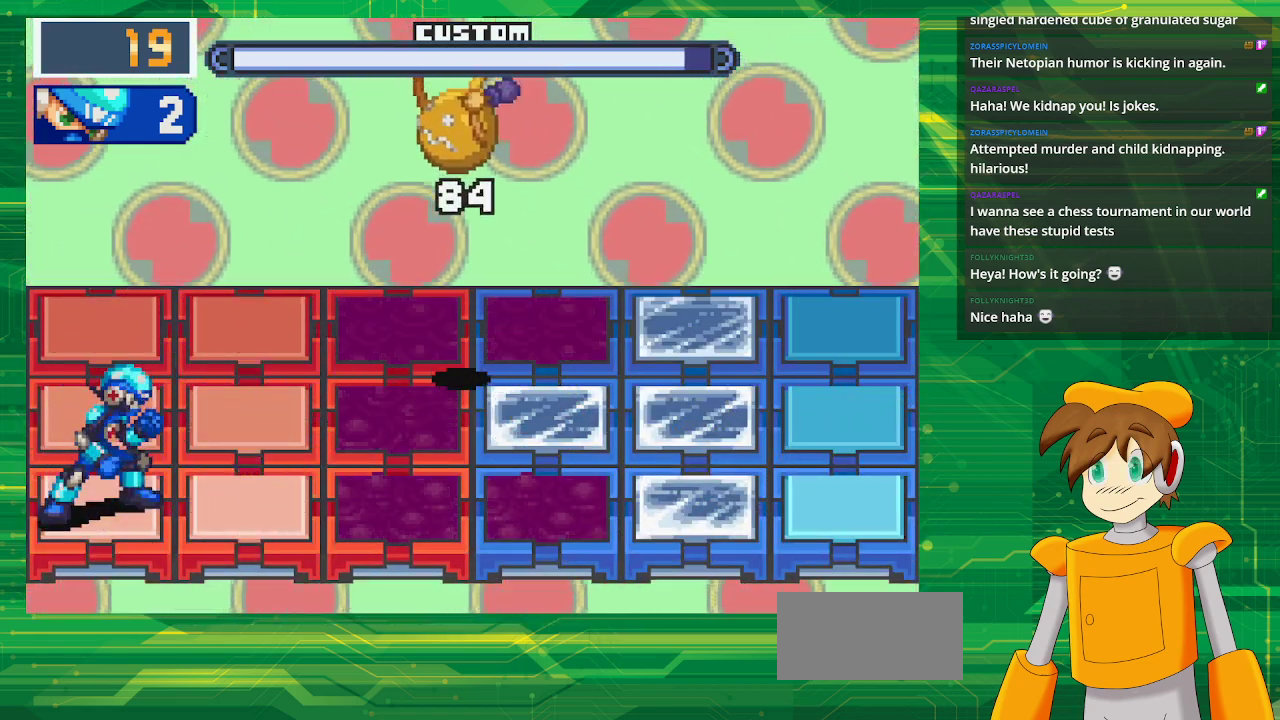
{"buttons": [], "events": []}
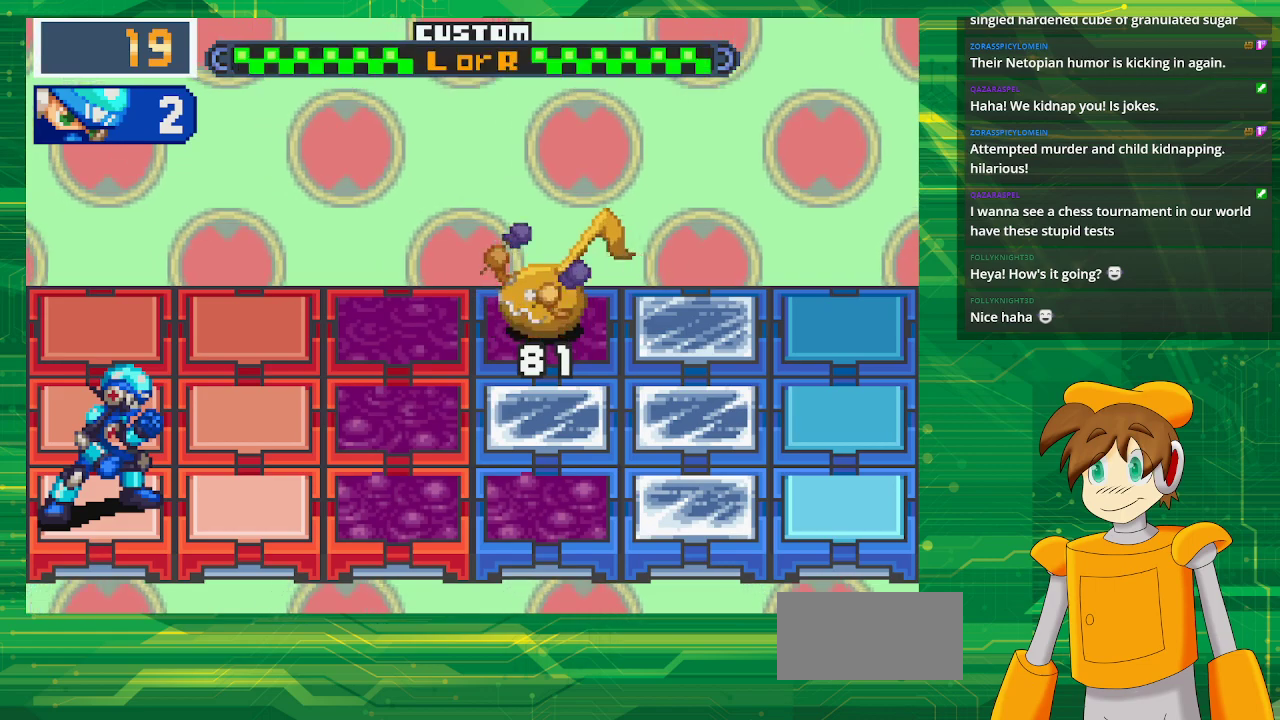
{"buttons": [], "events": []}
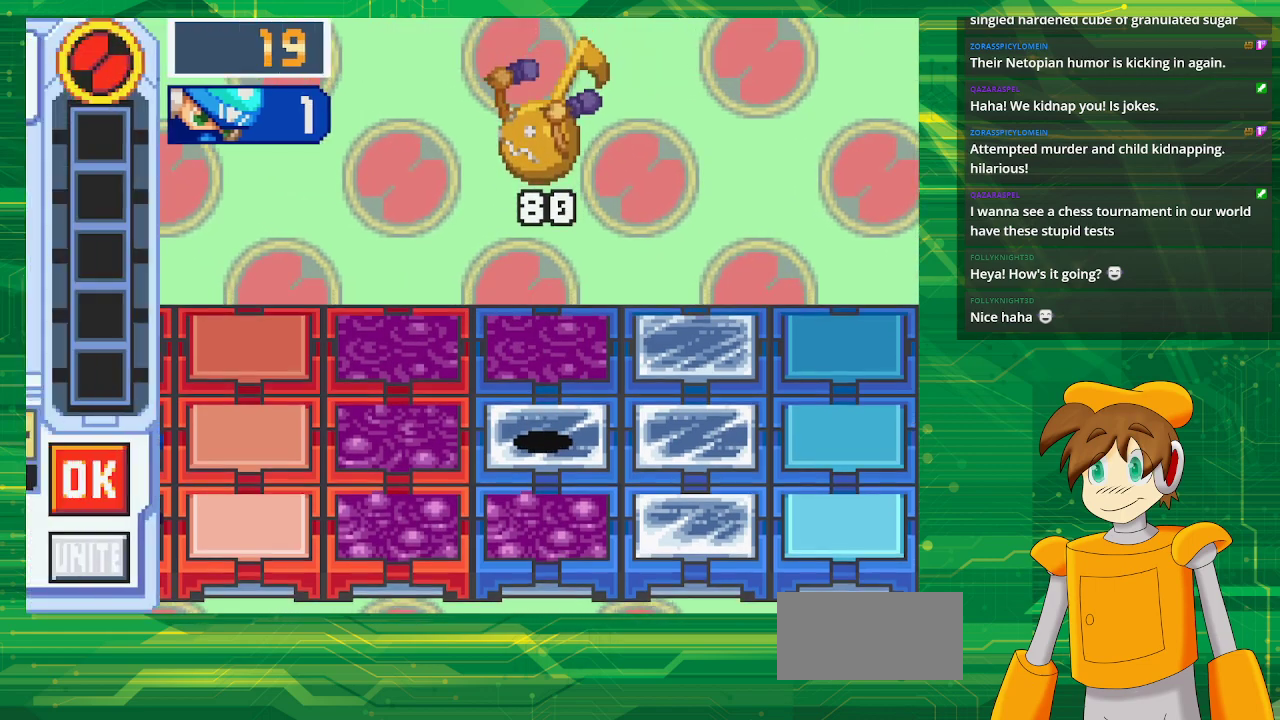
{"buttons": [], "events": []}
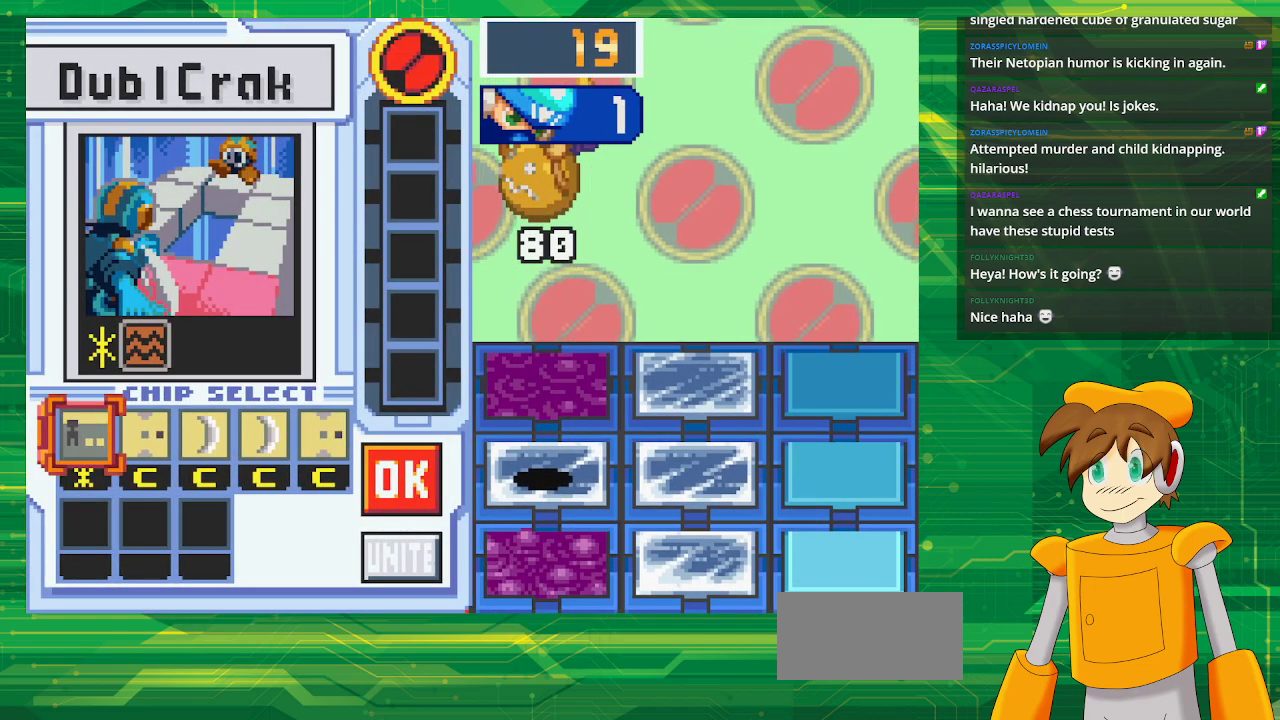
{"buttons": ["DPAD_RIGHT"], "events": [[217, "DPAD_RIGHT", "down"], [317, "DPAD_RIGHT", "up"], [400, "DPAD_RIGHT", "down"]]}
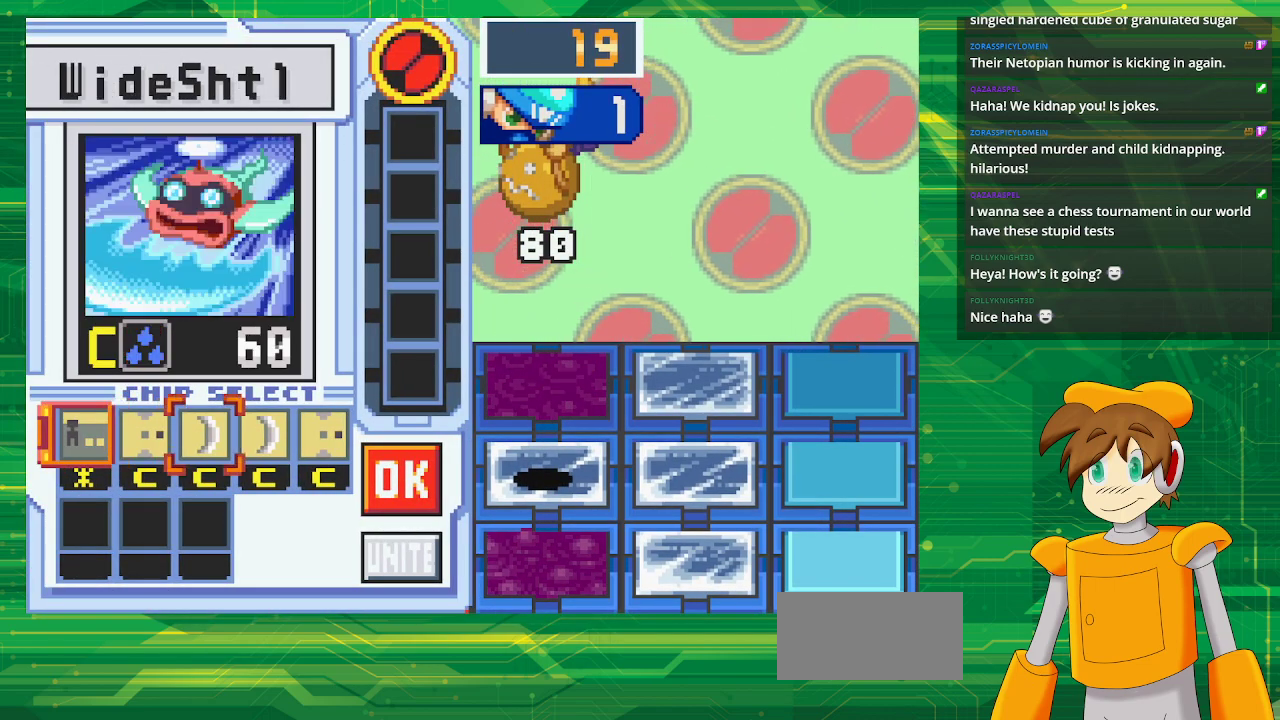
{"buttons": ["DPAD_RIGHT"], "events": [[17, "DPAD_RIGHT", "up"], [317, "A", "down"], [467, "A", "up"], [467, "DPAD_RIGHT", "down"]]}
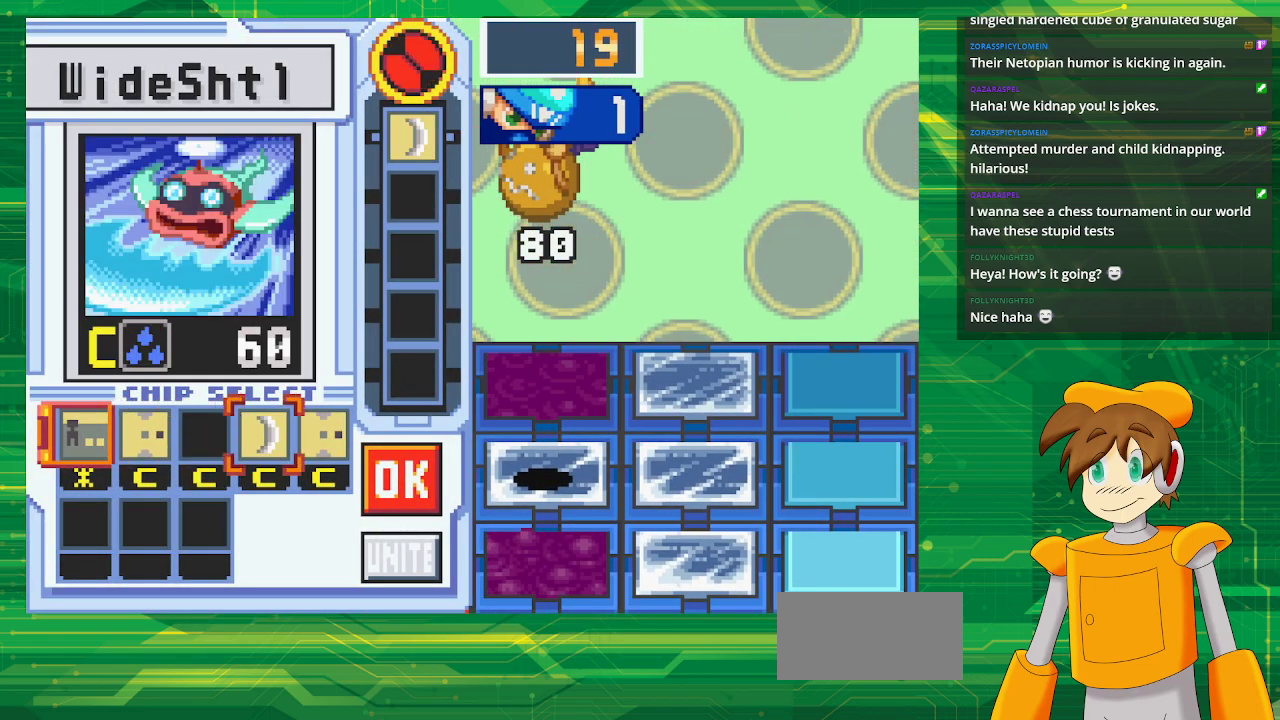
{"buttons": ["DPAD_RIGHT"], "events": [[50, "A", "down"], [83, "DPAD_RIGHT", "up"], [200, "A", "up"], [217, "DPAD_RIGHT", "down"], [367, "DPAD_RIGHT", "up"], [417, "DPAD_RIGHT", "down"]]}
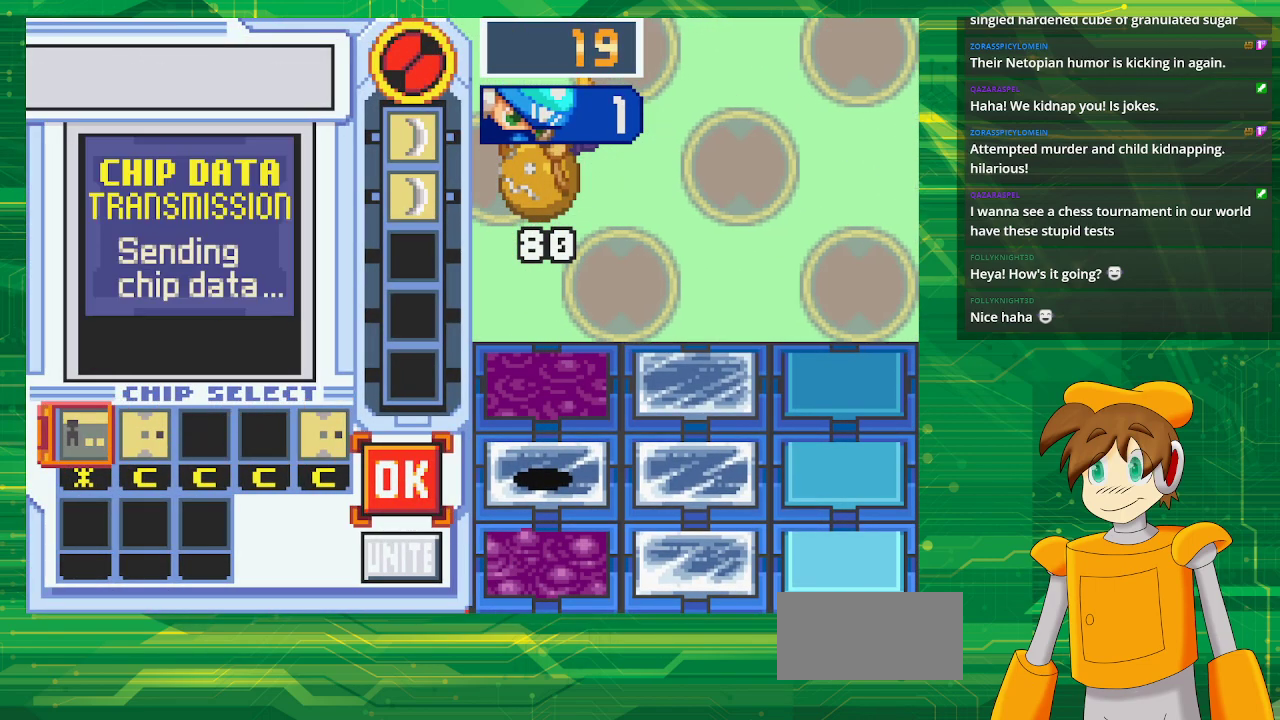
{"buttons": [], "events": [[67, "DPAD_RIGHT", "up"], [133, "A", "down"], [333, "A", "up"]]}